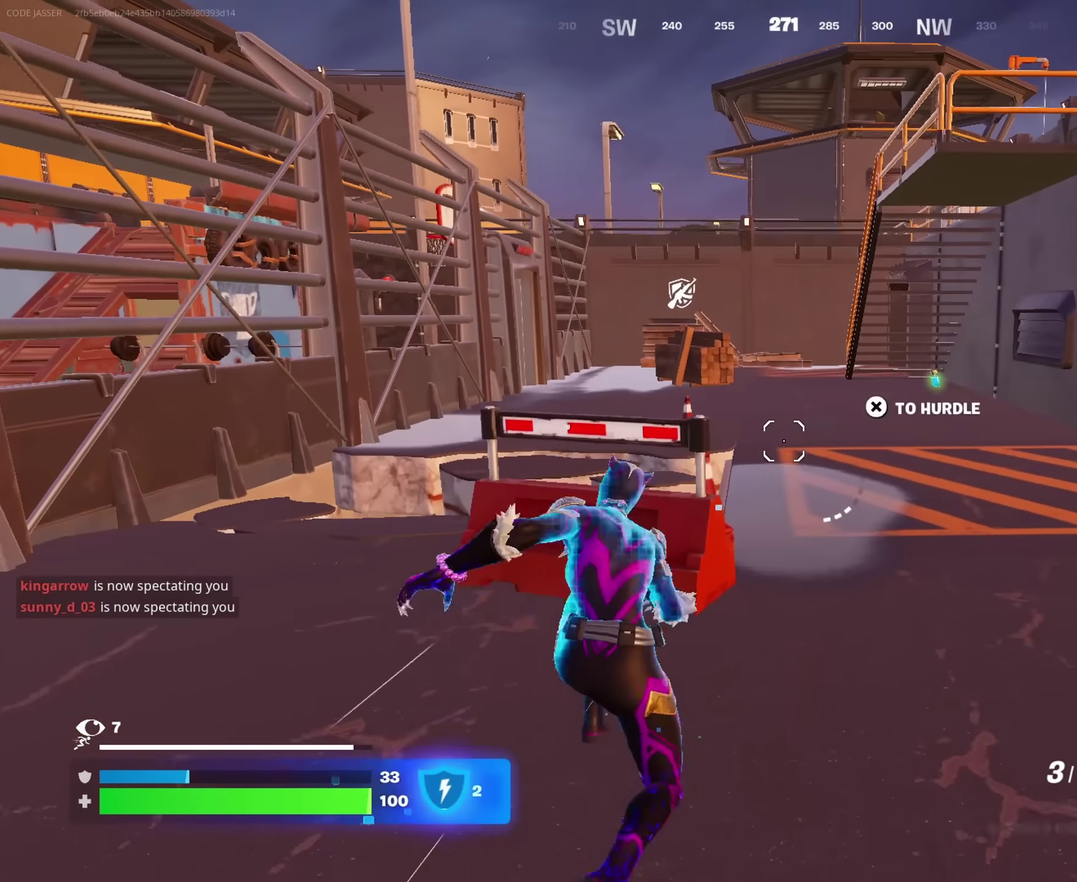
Gameplay with a controller (PlayStation layout); each line is a JSON object with the inputs held at the frame after it (dt_ms = milliseconds from this image to that frame). "events" lists button and stick changes between this image and that frame as [ms after this image, input, new state], when the widget could be followed in between. This document gives stick clicks only as held states, not as events.
{"dt_ms": 650, "buttons": [], "left_stick": "up-right", "right_stick": "center", "events": [[33, "CROSS", "down"], [150, "CROSS", "up"], [150, "left_stick", "center"], [150, "right_stick", "left"], [217, "right_stick", "center"], [300, "left_stick", "up-right"], [367, "SQUARE", "down"], [433, "SQUARE", "up"], [500, "left_stick", "right"], [650, "left_stick", "up-right"]]}
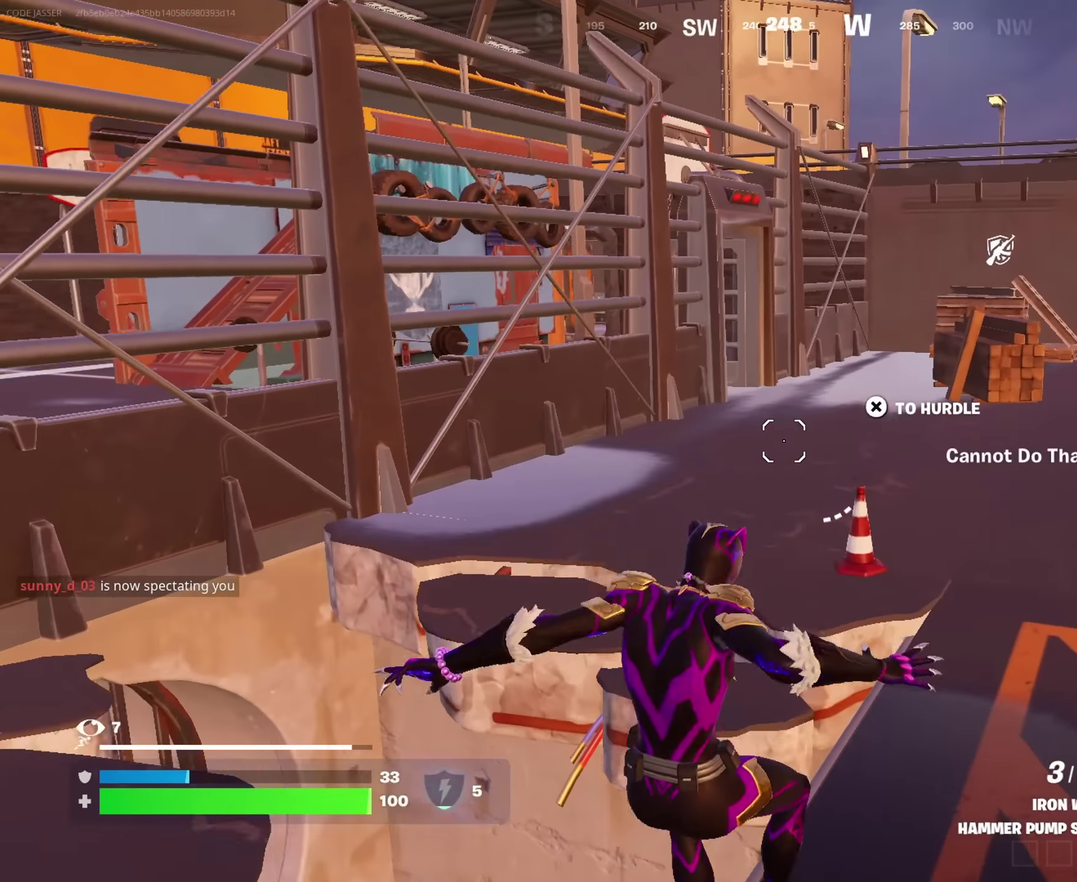
{"dt_ms": 350, "buttons": [], "left_stick": "up-right", "right_stick": "down-left", "events": [[33, "CROSS", "down"], [100, "CROSS", "up"], [100, "right_stick", "down-left"]]}
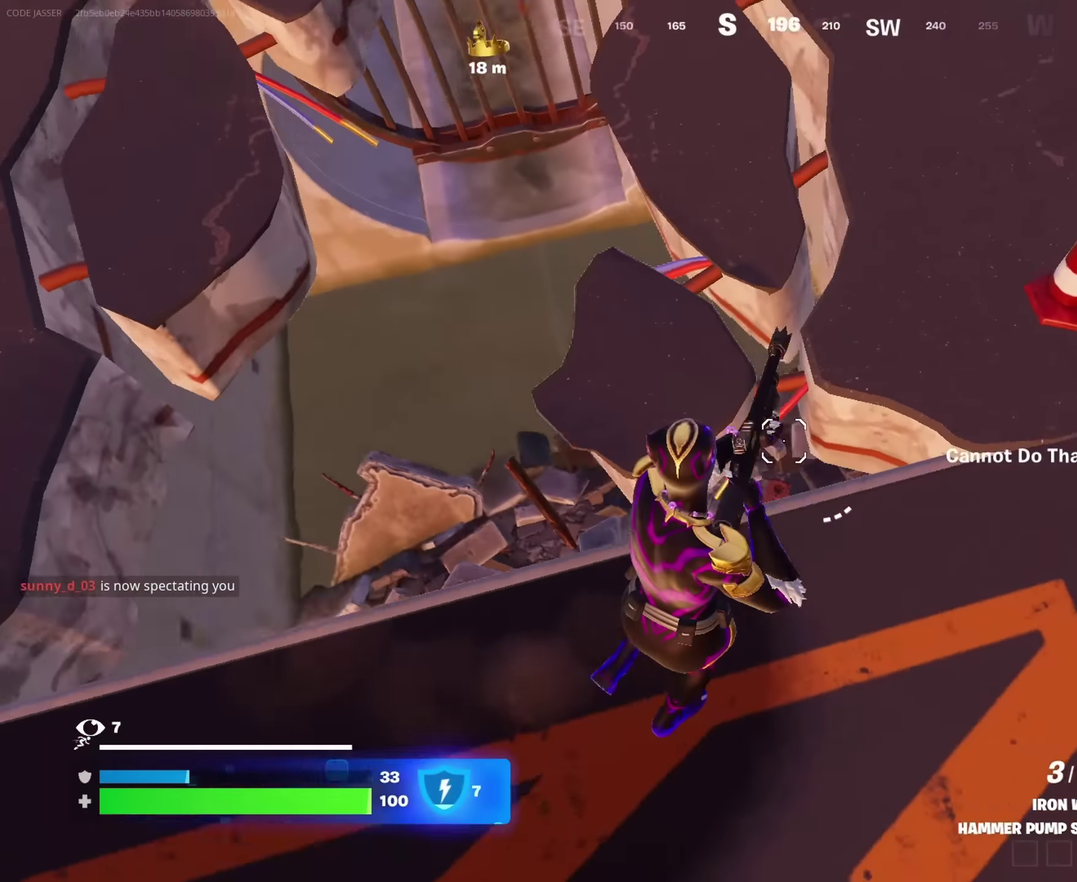
{"dt_ms": 650, "buttons": [], "left_stick": "up-right", "right_stick": "up-right", "events": [[50, "right_stick", "center"], [67, "SQUARE", "down"], [150, "SQUARE", "up"], [433, "right_stick", "up-right"]]}
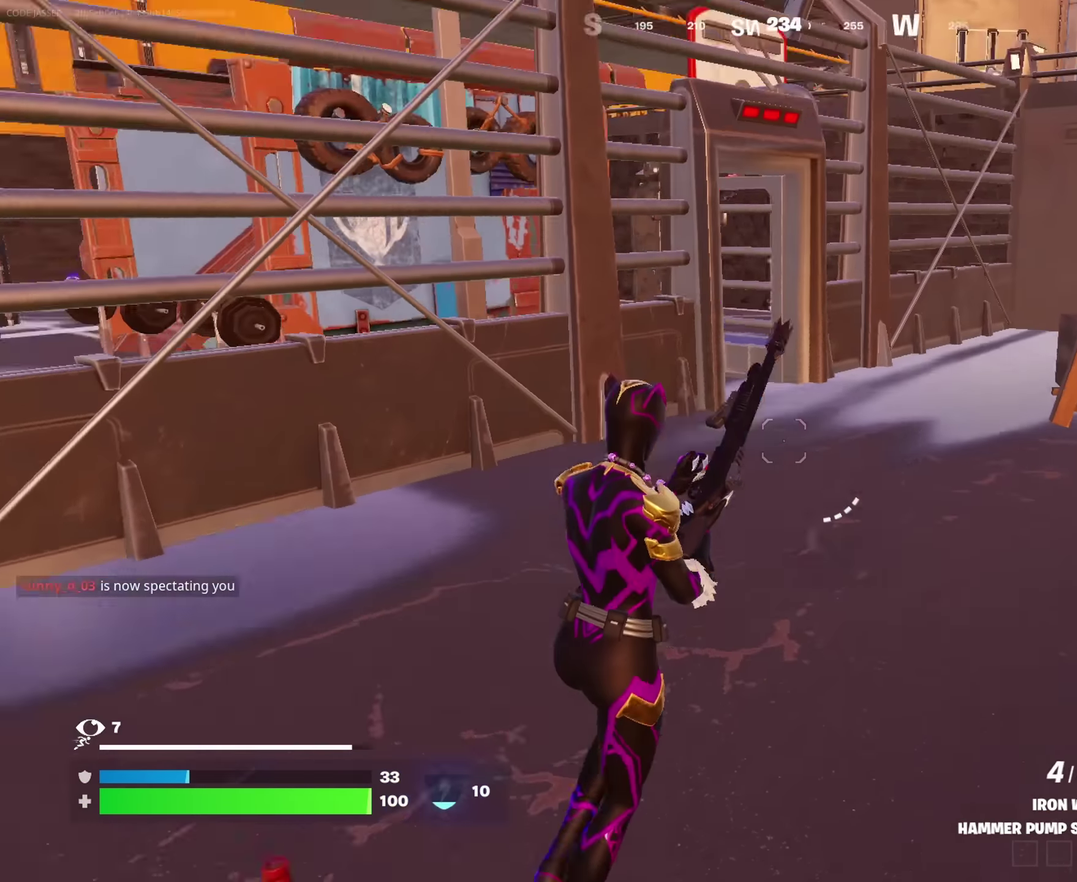
{"dt_ms": 550, "buttons": [], "left_stick": "up", "right_stick": "up", "events": [[50, "right_stick", "center"], [333, "left_stick", "up"], [517, "right_stick", "up"]]}
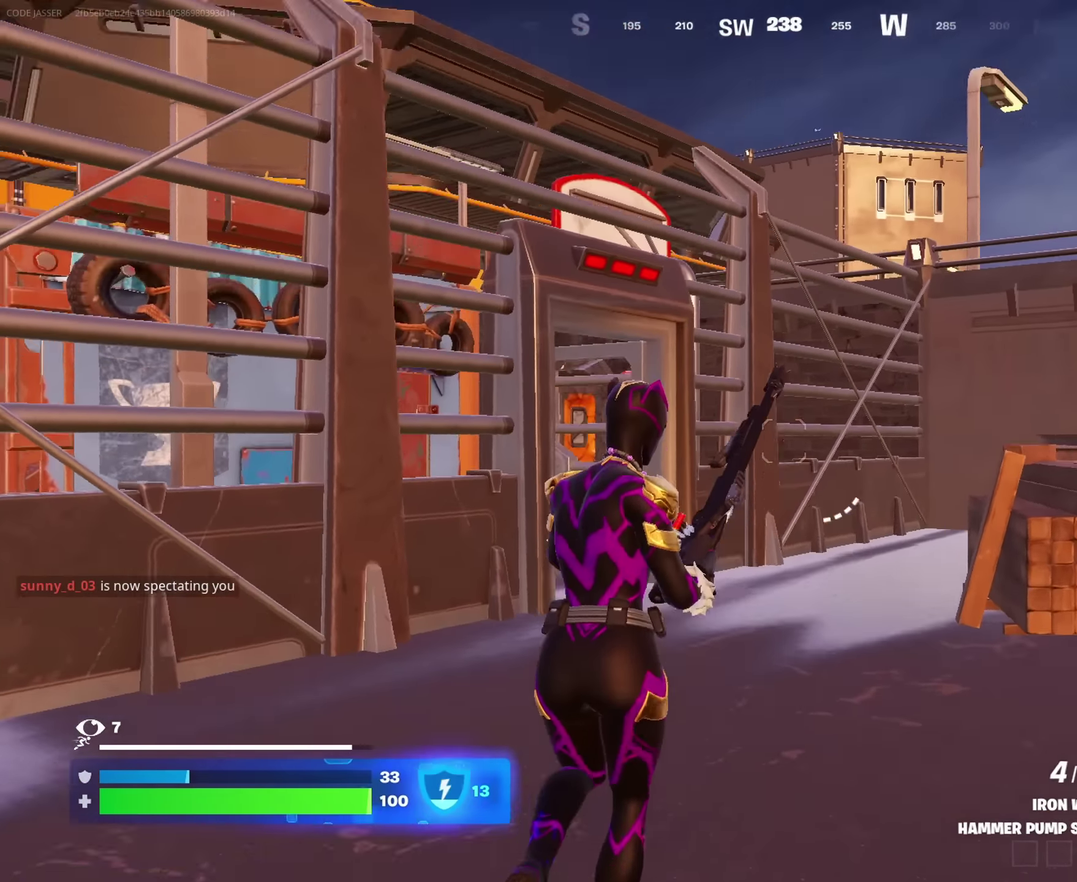
{"dt_ms": 450, "buttons": [], "left_stick": "up", "right_stick": "up-right", "events": [[50, "right_stick", "up-right"], [100, "right_stick", "center"], [250, "right_stick", "left"], [267, "left_stick", "up-left"], [383, "right_stick", "center"], [400, "left_stick", "up"], [433, "right_stick", "up-right"]]}
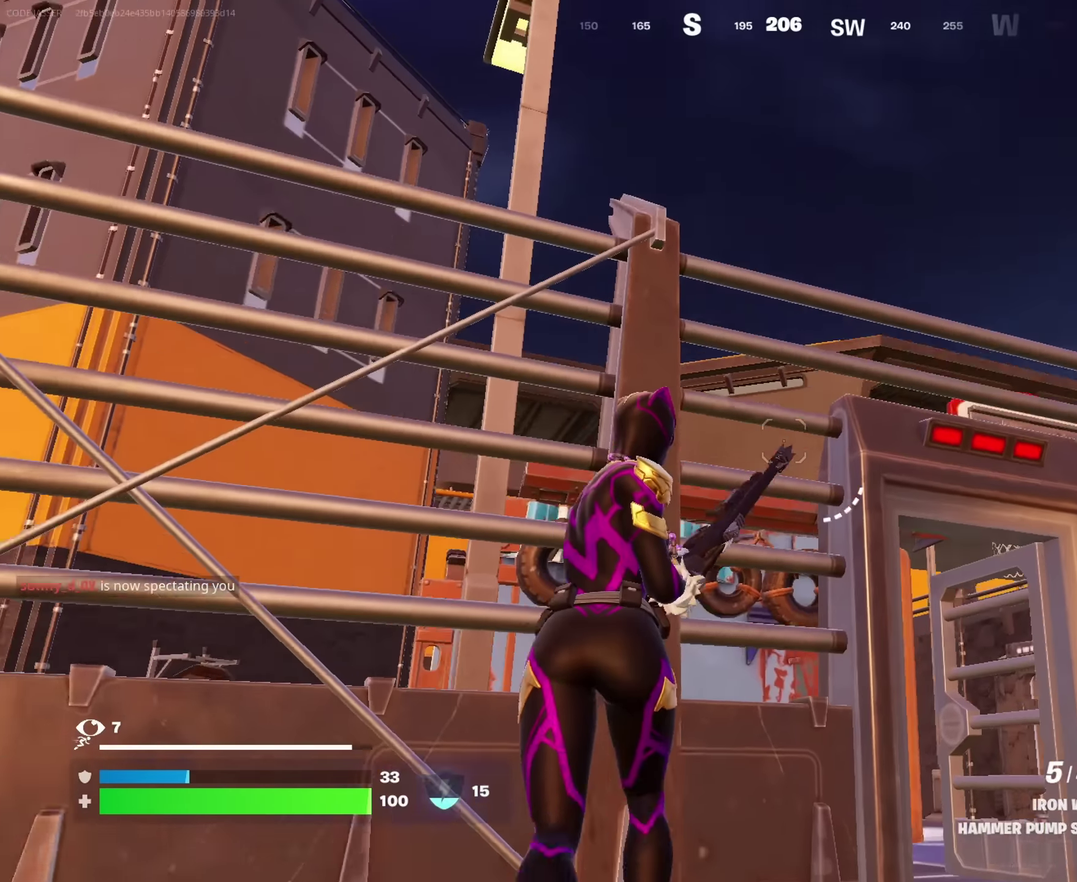
{"dt_ms": 450, "buttons": ["CROSS"], "left_stick": "center", "right_stick": "center", "events": [[33, "right_stick", "center"], [133, "CROSS", "down"], [233, "CROSS", "up"], [233, "right_stick", "down-left"], [333, "right_stick", "center"], [417, "left_stick", "center"], [450, "CROSS", "down"]]}
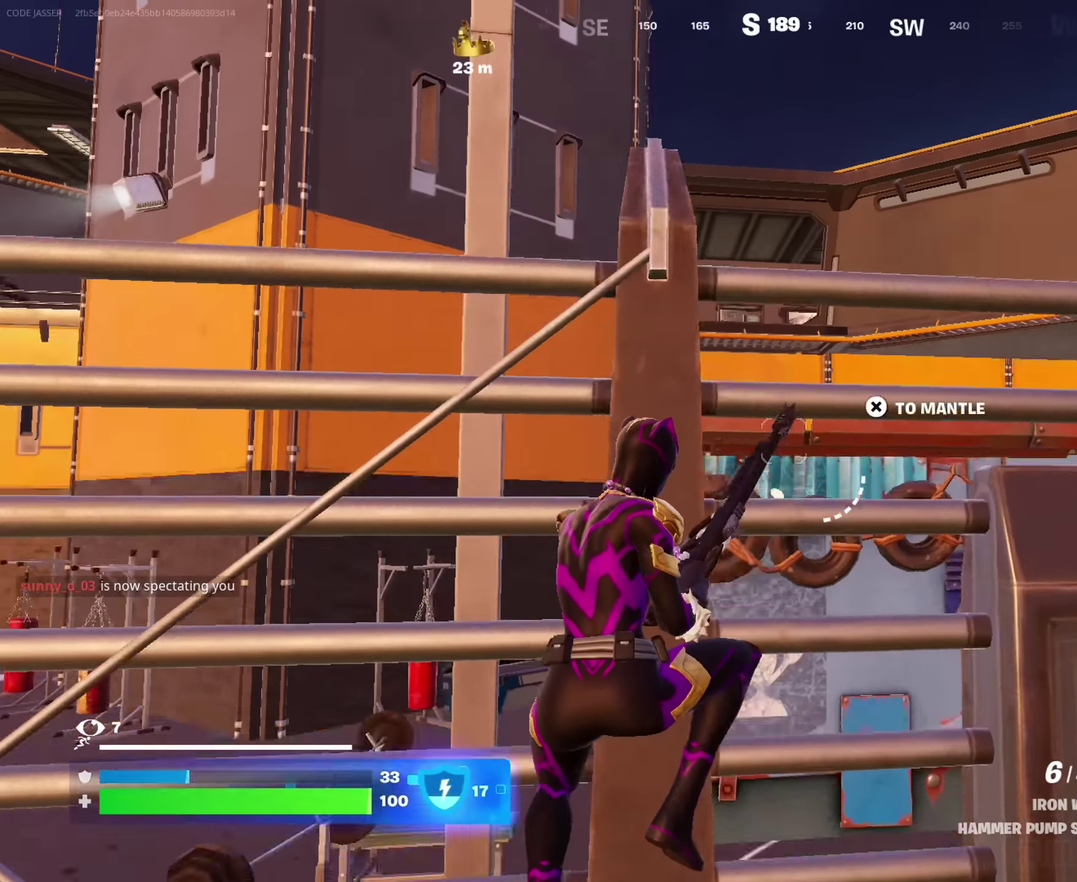
{"dt_ms": 550, "buttons": [], "left_stick": "up", "right_stick": "center", "events": [[33, "left_stick", "up-right"], [83, "CROSS", "up"], [83, "left_stick", "center"], [183, "right_stick", "down-right"], [267, "left_stick", "up-right"], [300, "right_stick", "right"], [400, "left_stick", "up"], [450, "right_stick", "center"]]}
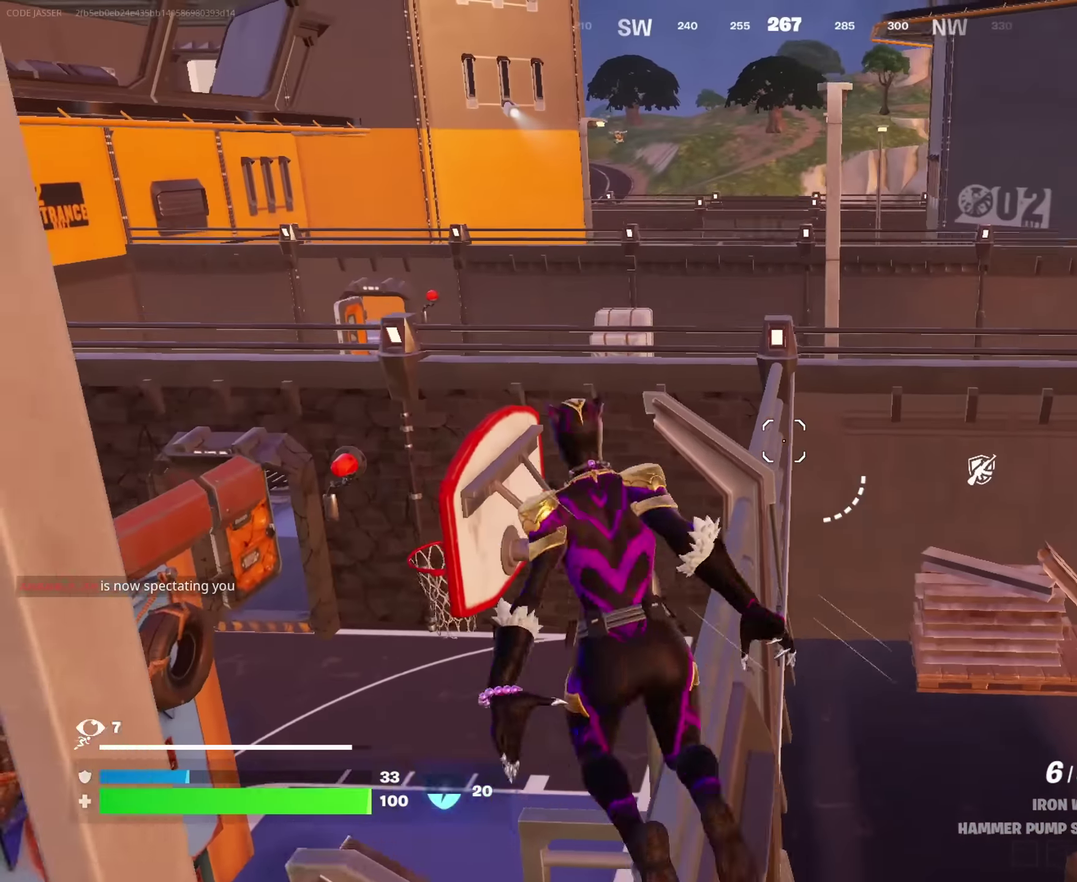
{"dt_ms": 450, "buttons": [], "left_stick": "up", "right_stick": "center", "events": [[167, "left_stick", "up-right"], [283, "CROSS", "down"], [283, "left_stick", "up"], [300, "SQUARE", "down"], [333, "CROSS", "up"], [383, "SQUARE", "up"]]}
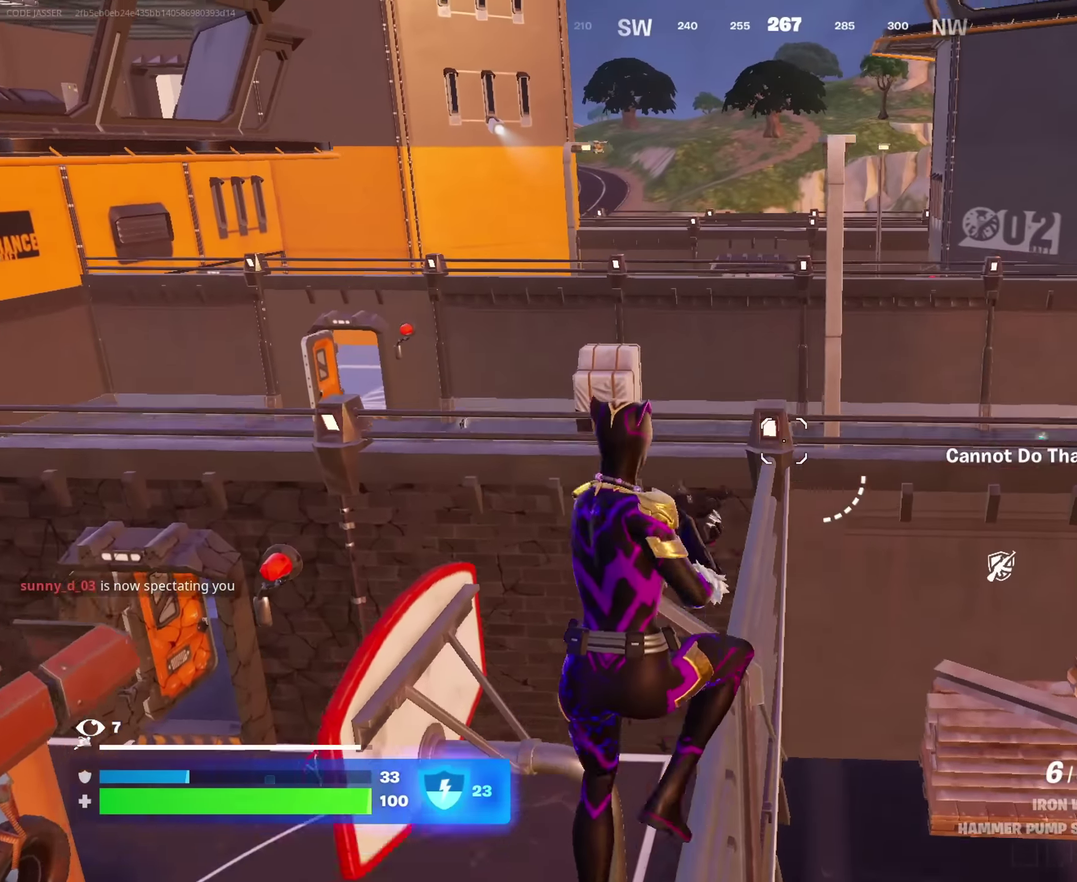
{"dt_ms": 550, "buttons": [], "left_stick": "up", "right_stick": "center", "events": []}
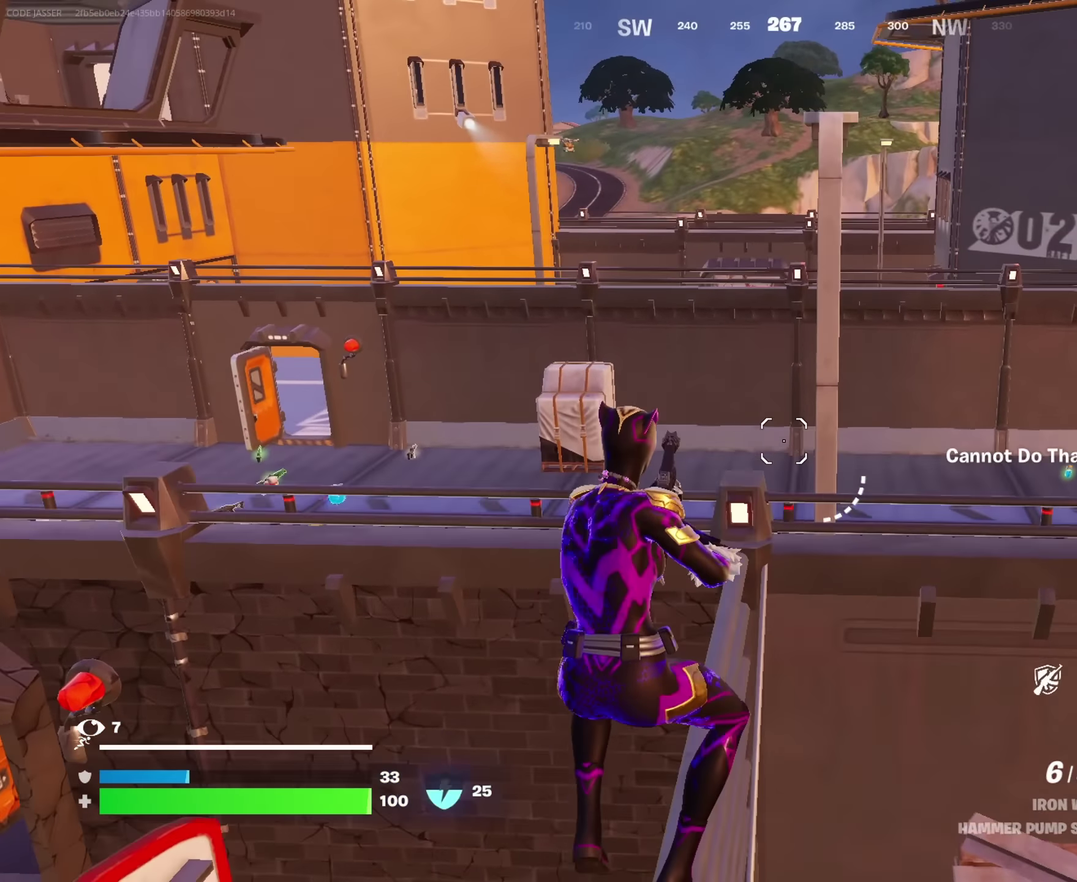
{"dt_ms": 450, "buttons": [], "left_stick": "up", "right_stick": "down-left"}
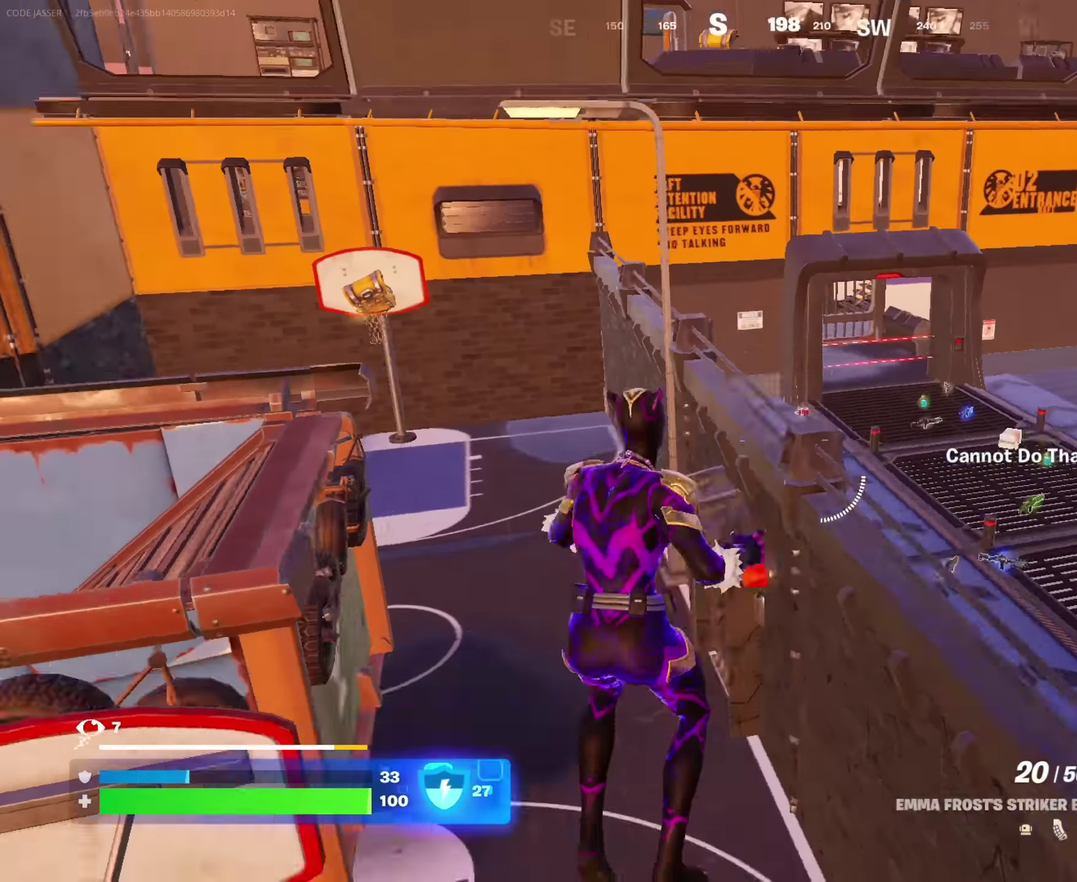
{"dt_ms": 550, "buttons": [], "left_stick": "right", "right_stick": "center"}